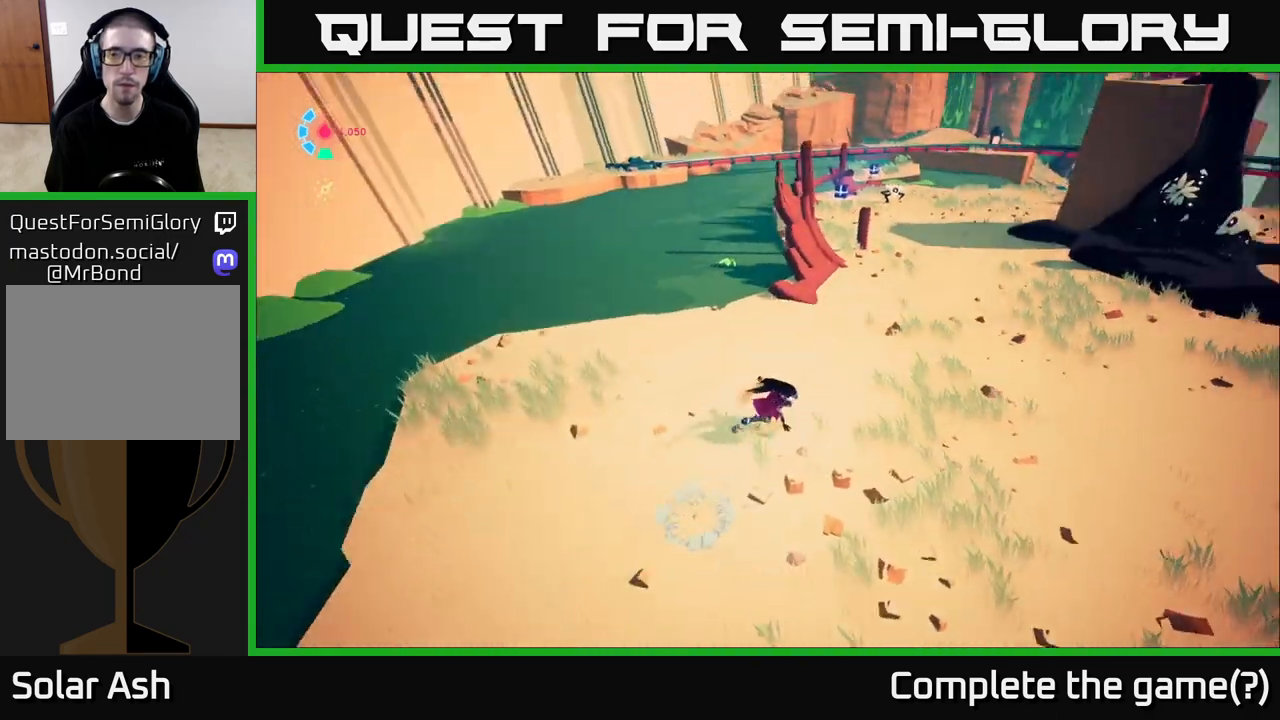
Gameplay with a controller (Xbox layout); each line is a JSON object with the inputs held at the frame after it. "events" lists button and stick changes between this image and that frame as [ms after this image, input, new state], when the widget could be followed in between.
{"buttons": ["L2", "R2"], "left_stick": "up-right", "right_stick": "center", "events": [[50, "left_stick", "up-right"], [167, "L2", "down"], [250, "R2", "down"], [317, "right_stick", "center"]]}
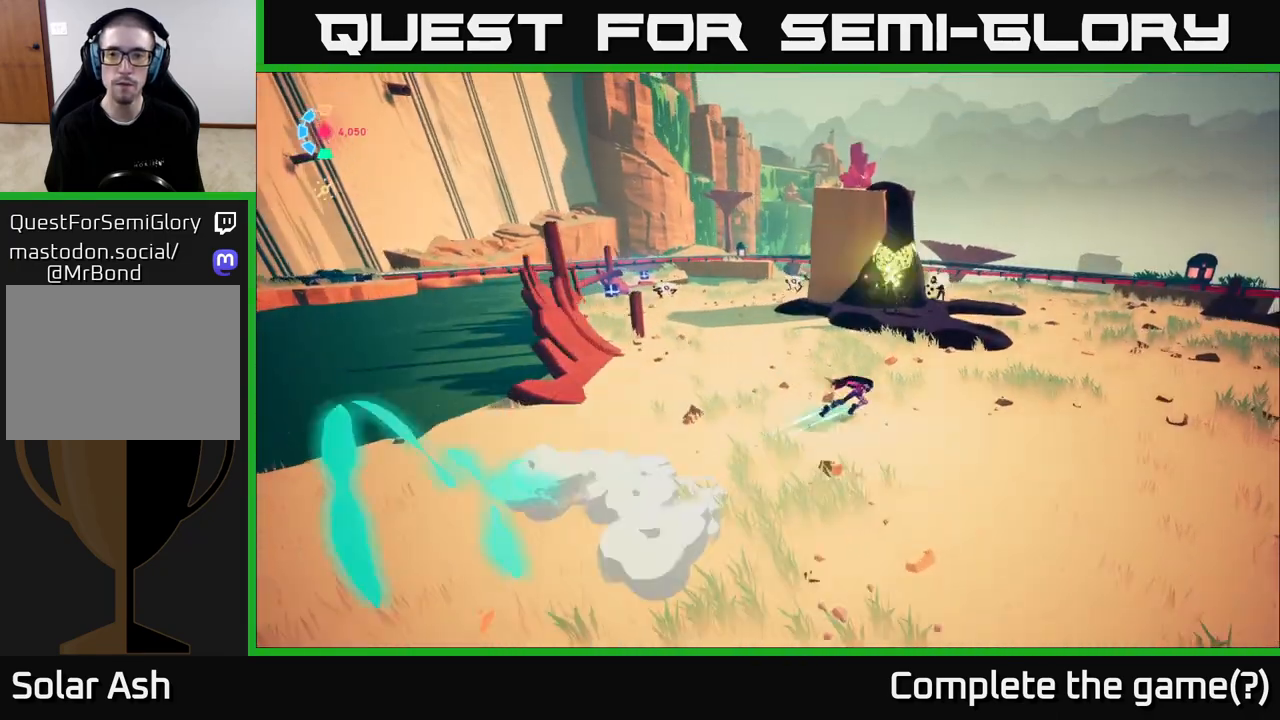
{"buttons": ["A", "L2", "R2"], "left_stick": "up-left", "right_stick": "center", "events": [[133, "left_stick", "up-left"], [267, "A", "down"], [333, "X", "down"], [483, "X", "up"]]}
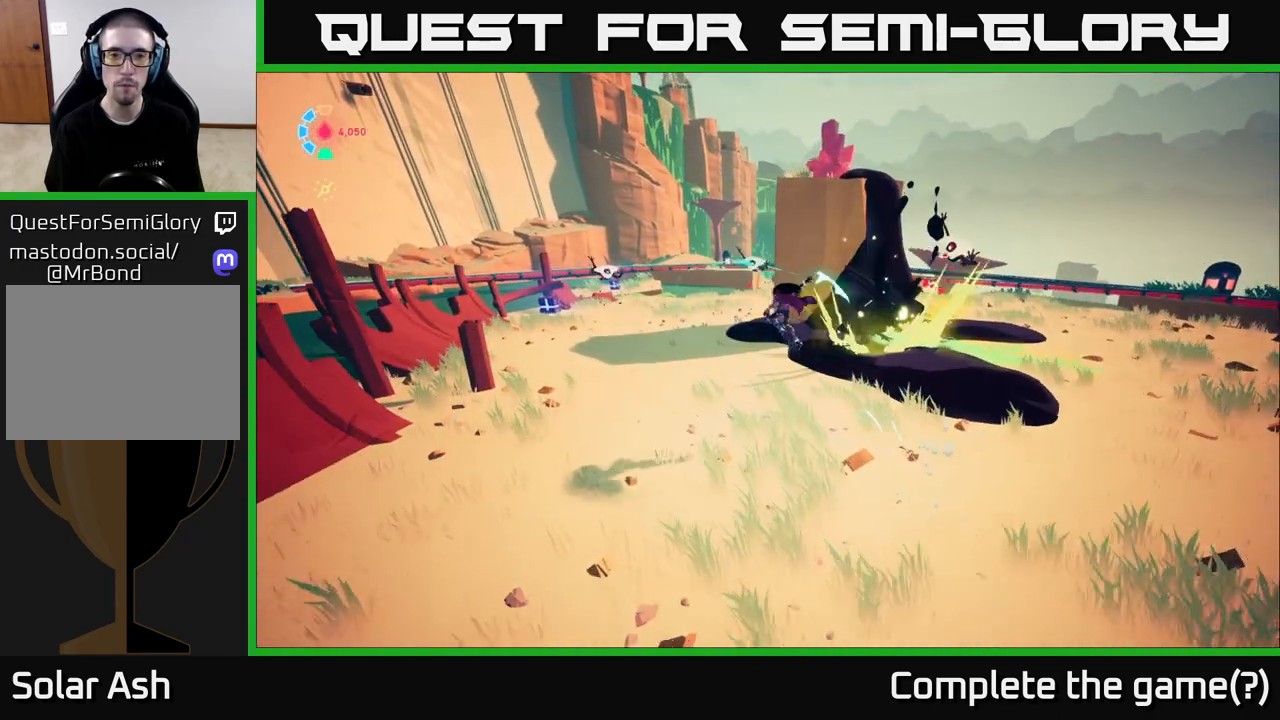
{"buttons": [], "left_stick": "up-left", "right_stick": "center", "events": [[17, "R2", "up"], [100, "A", "up"], [133, "left_stick", "up"], [283, "left_stick", "up-left"], [333, "L2", "up"]]}
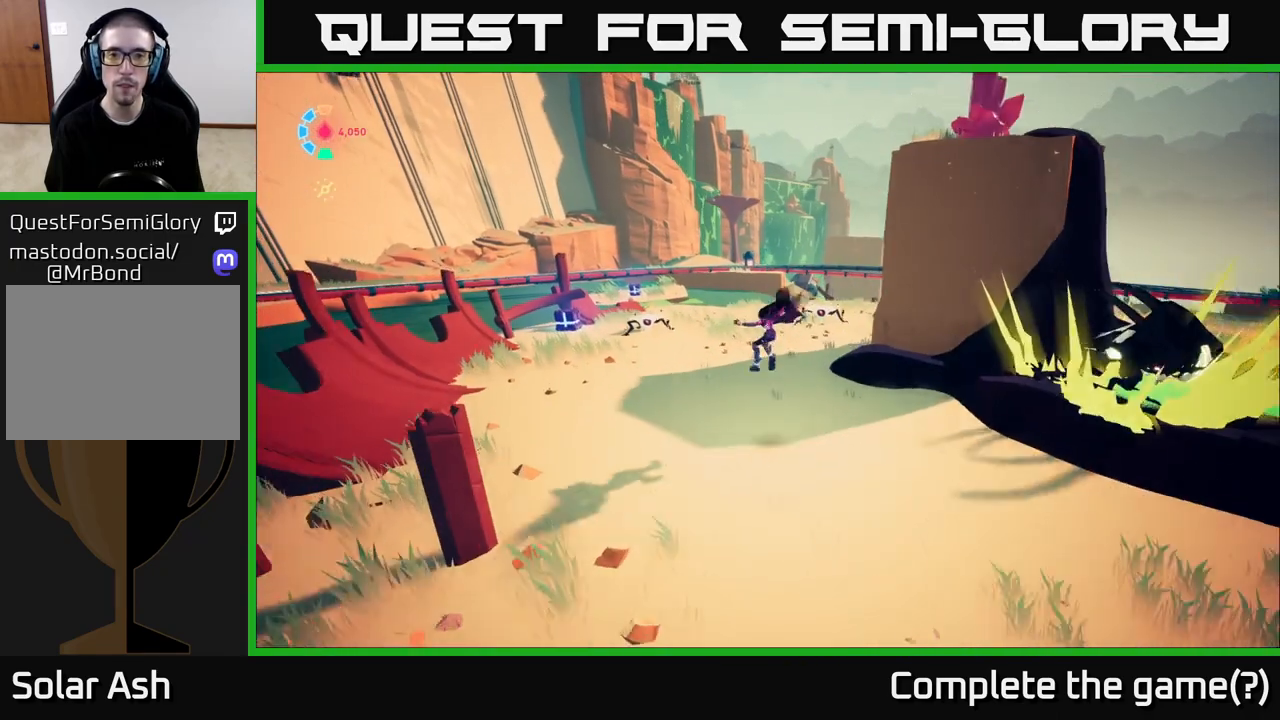
{"buttons": ["L2", "R2"], "left_stick": "up", "right_stick": "center", "events": [[183, "L2", "down"], [217, "R2", "down"], [300, "left_stick", "up"]]}
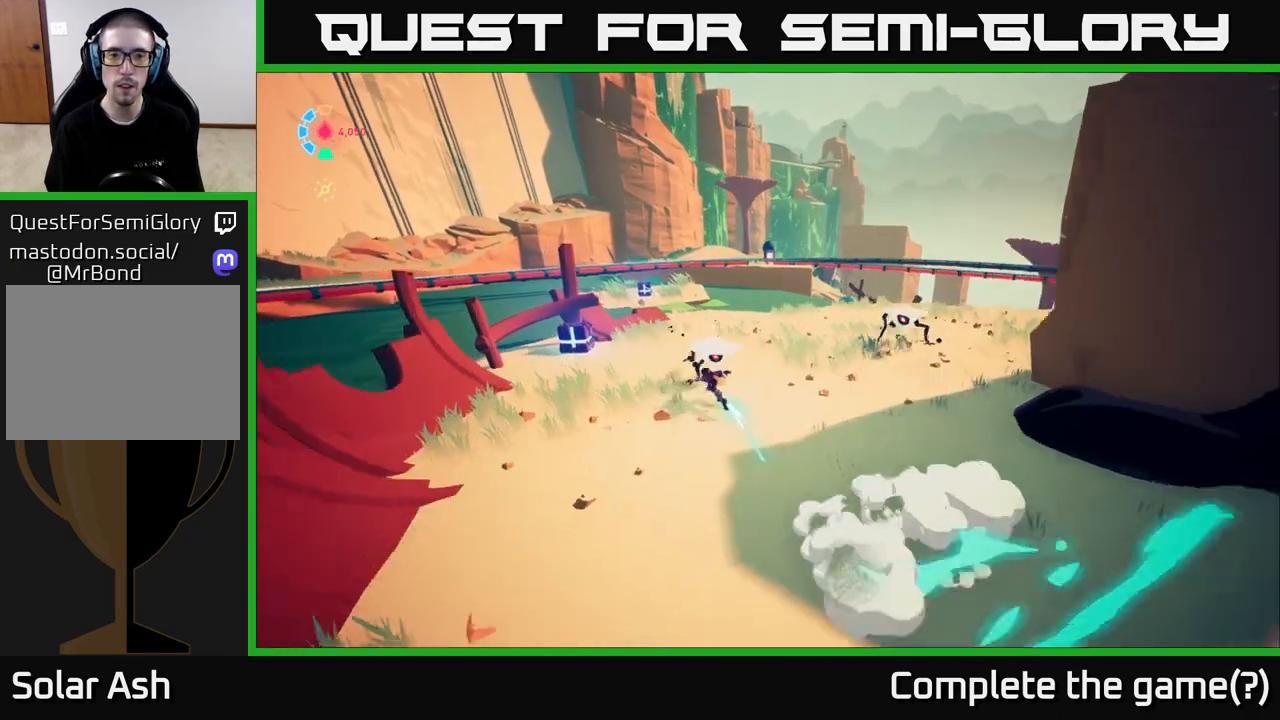
{"buttons": [], "left_stick": "up-right", "right_stick": "center", "events": [[33, "A", "down"], [33, "X", "down"], [33, "left_stick", "up-right"], [50, "R2", "up"], [167, "X", "up"], [200, "A", "up"], [217, "L2", "up"], [317, "X", "down"], [483, "X", "up"]]}
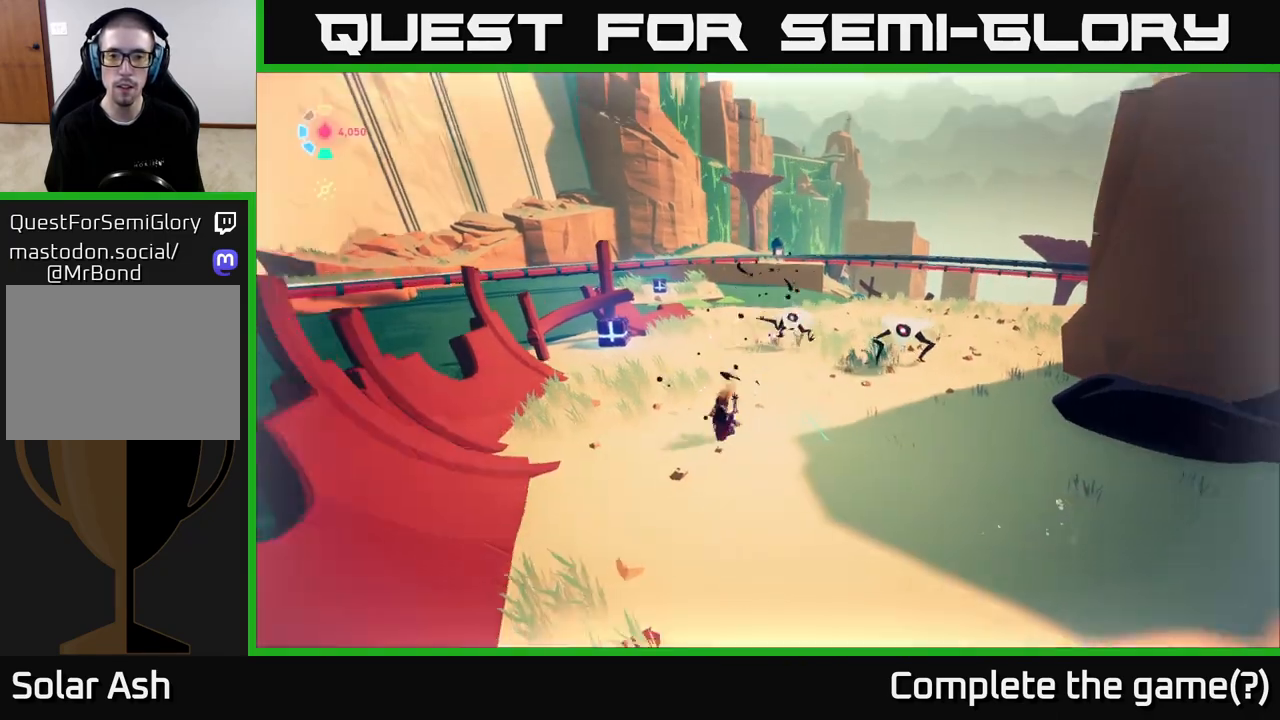
{"buttons": ["L2", "R2"], "left_stick": "up-right", "right_stick": "center", "events": [[183, "L2", "down"], [283, "R2", "down"]]}
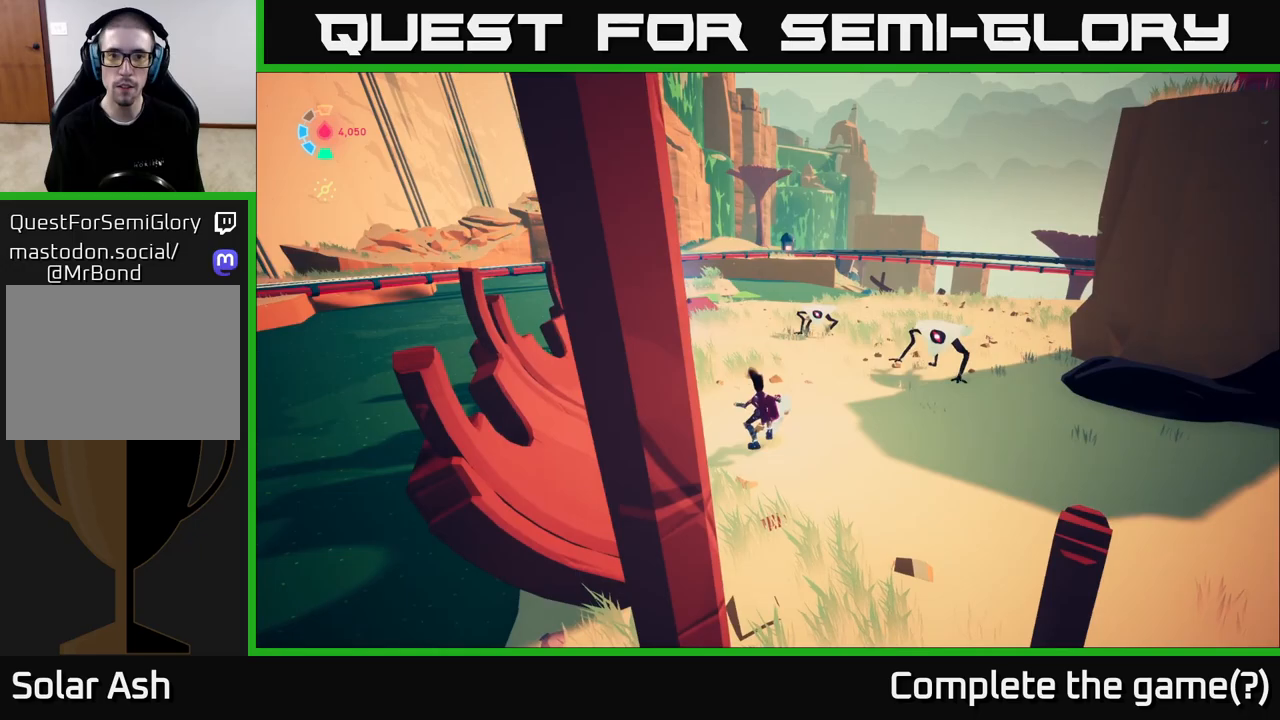
{"buttons": ["L2"], "left_stick": "up-right", "right_stick": "center", "events": [[100, "R2", "up"], [217, "R2", "down"], [267, "X", "down"], [367, "R2", "up"], [417, "X", "up"]]}
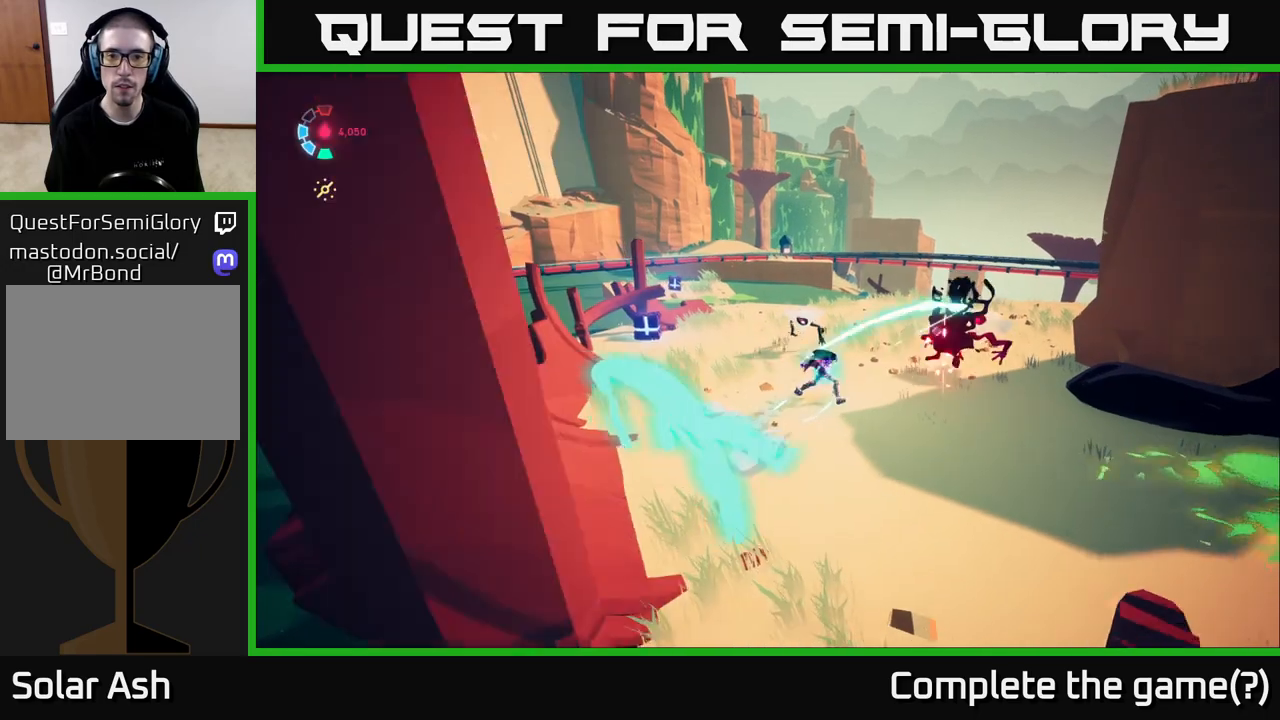
{"buttons": ["X"], "left_stick": "right", "right_stick": "center", "events": [[100, "X", "down"], [150, "L2", "up"], [267, "X", "up"], [317, "A", "down"], [417, "X", "down"], [450, "left_stick", "right"], [483, "A", "up"]]}
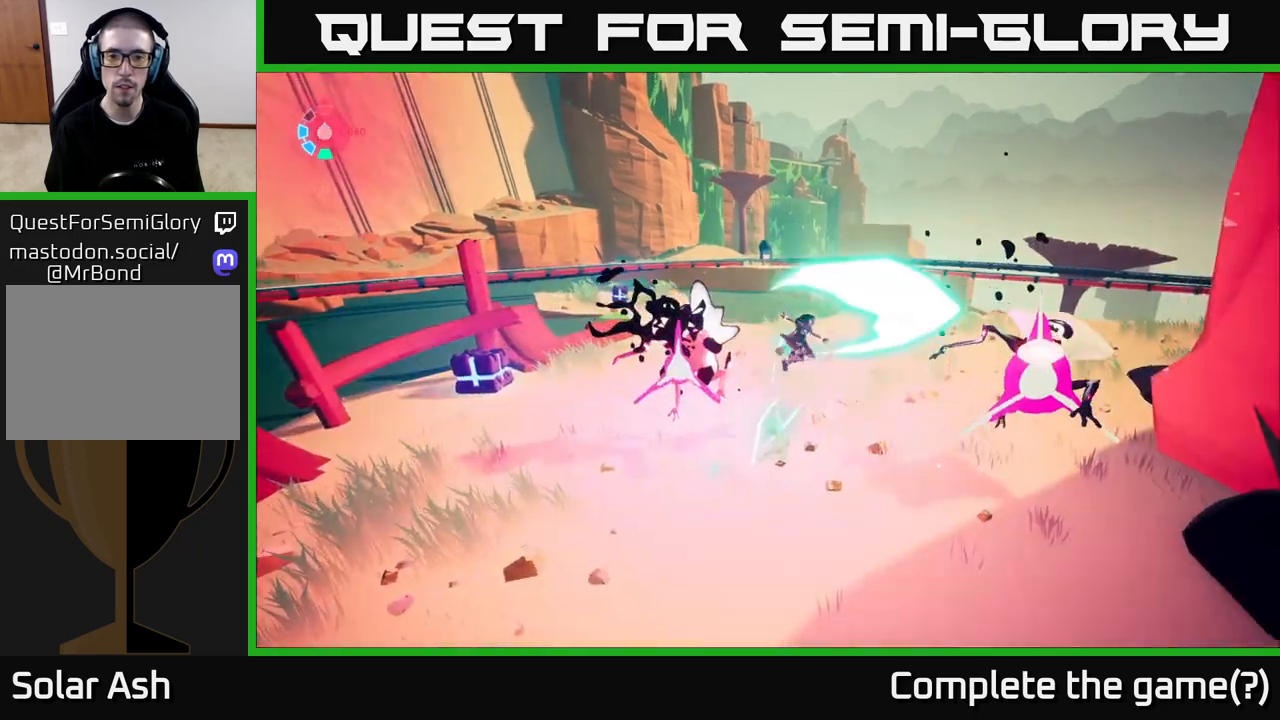
{"buttons": [], "left_stick": "center", "right_stick": "right", "events": [[33, "left_stick", "down-right"], [67, "X", "up"], [300, "left_stick", "center"], [433, "right_stick", "right"]]}
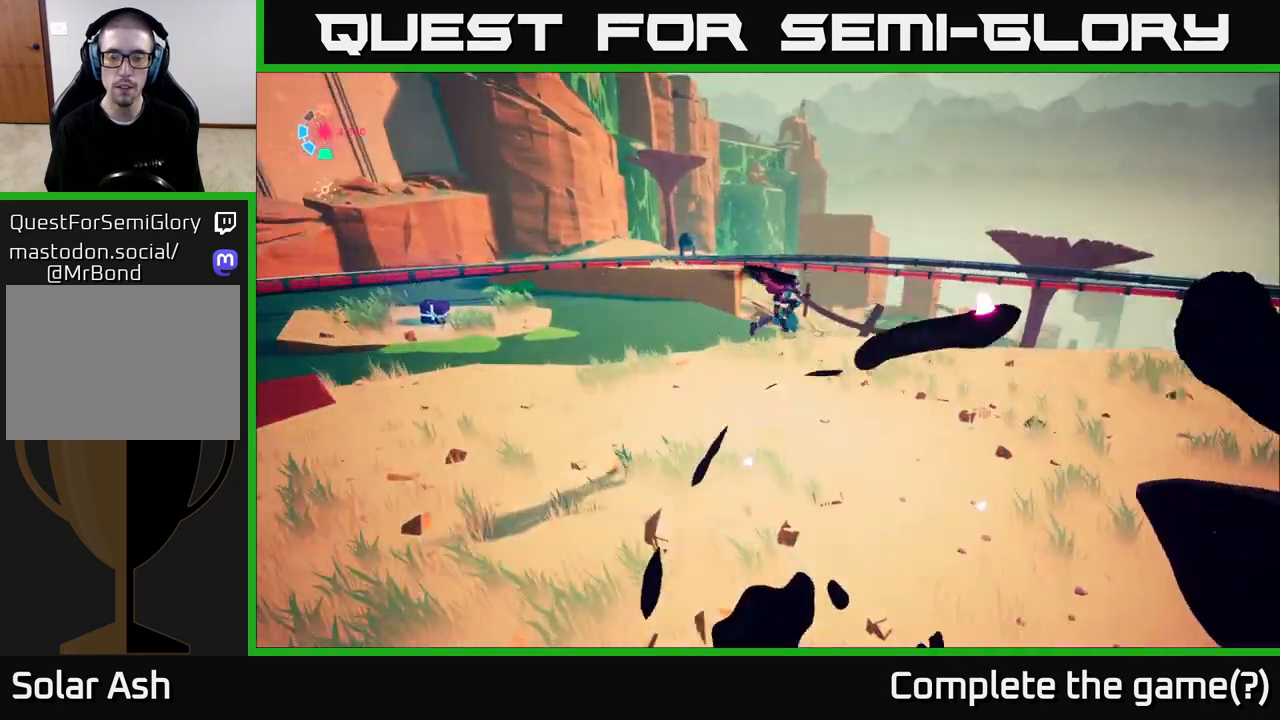
{"buttons": [], "left_stick": "down-right", "right_stick": "right", "events": [[333, "left_stick", "down-right"]]}
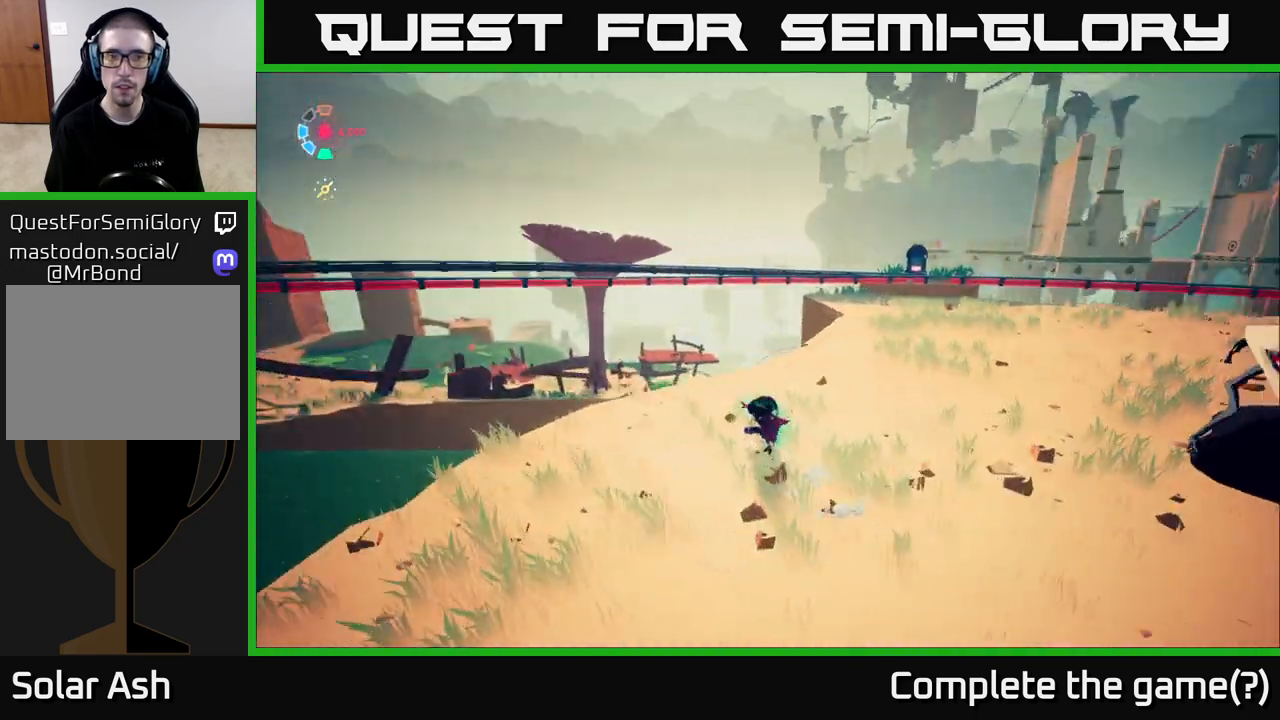
{"buttons": [], "left_stick": "down-right", "right_stick": "right", "events": []}
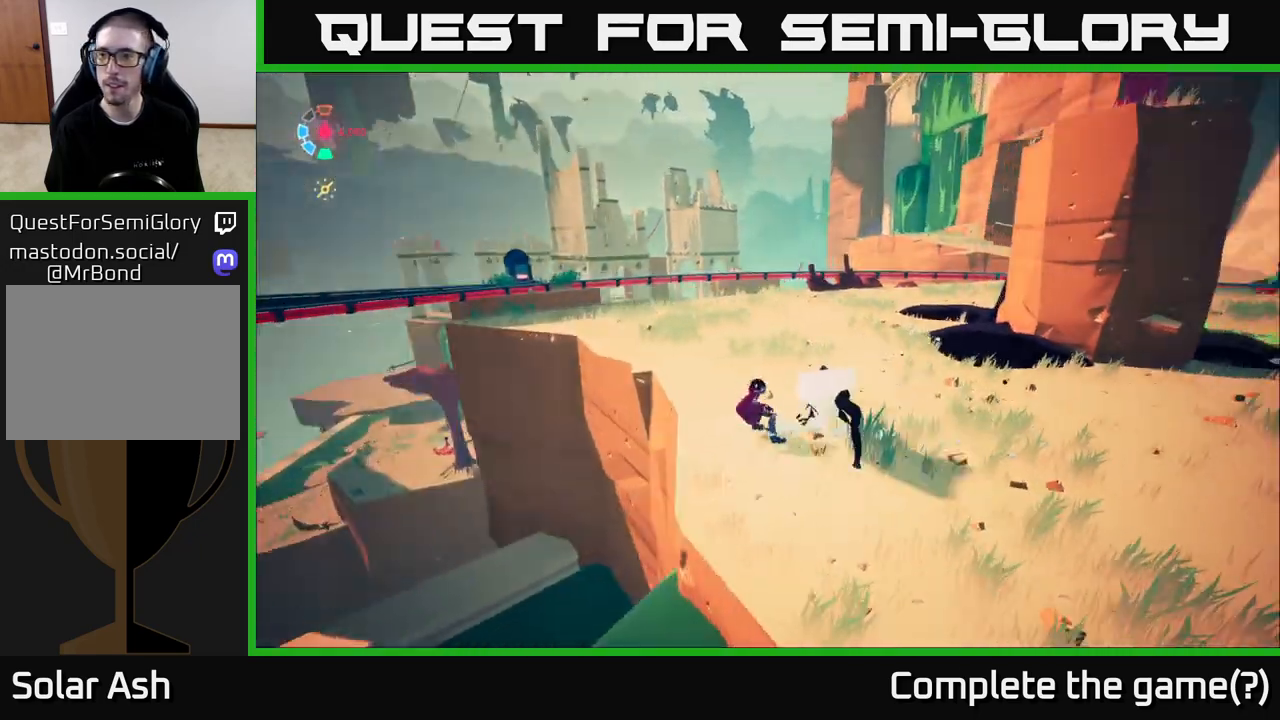
{"buttons": [], "left_stick": "right", "right_stick": "center", "events": [[100, "L2", "down"], [100, "left_stick", "right"], [133, "R2", "down"], [200, "right_stick", "center"], [267, "A", "down"], [283, "R2", "up"], [317, "X", "down"], [367, "A", "up"], [433, "X", "up"], [483, "L2", "up"]]}
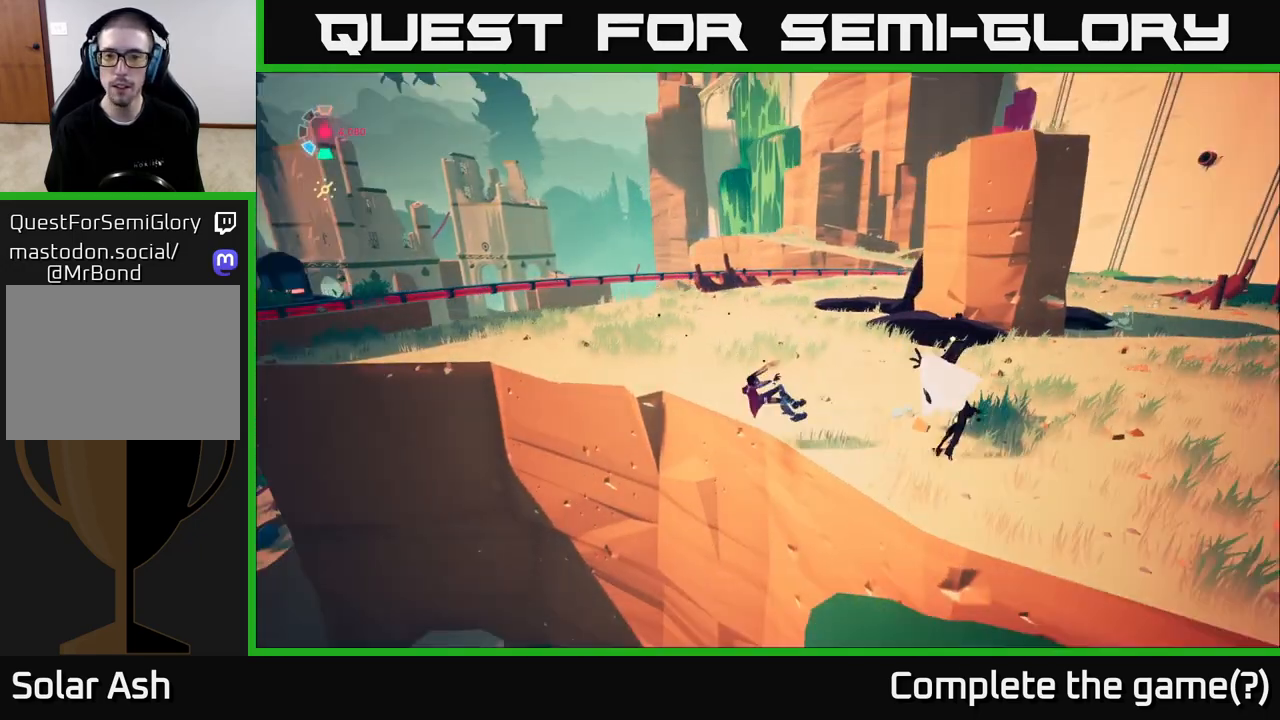
{"buttons": ["A"], "left_stick": "up-right", "right_stick": "center", "events": [[83, "A", "down"], [83, "L2", "down"], [167, "X", "down"], [200, "A", "up"], [283, "left_stick", "up-right"], [300, "X", "up"], [417, "A", "down"], [450, "L2", "up"]]}
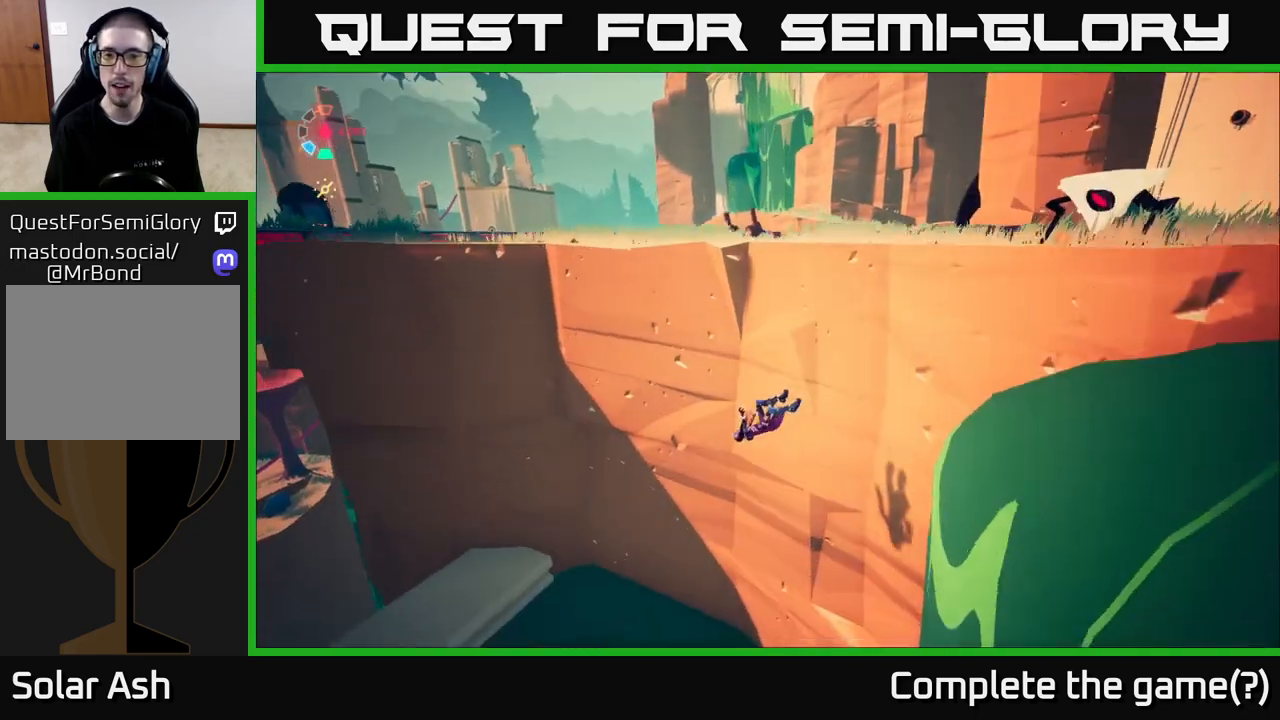
{"buttons": ["L2"], "left_stick": "up-left", "right_stick": "center", "events": [[17, "A", "up"], [200, "A", "down"], [200, "L2", "down"], [383, "A", "up"], [417, "left_stick", "up-left"]]}
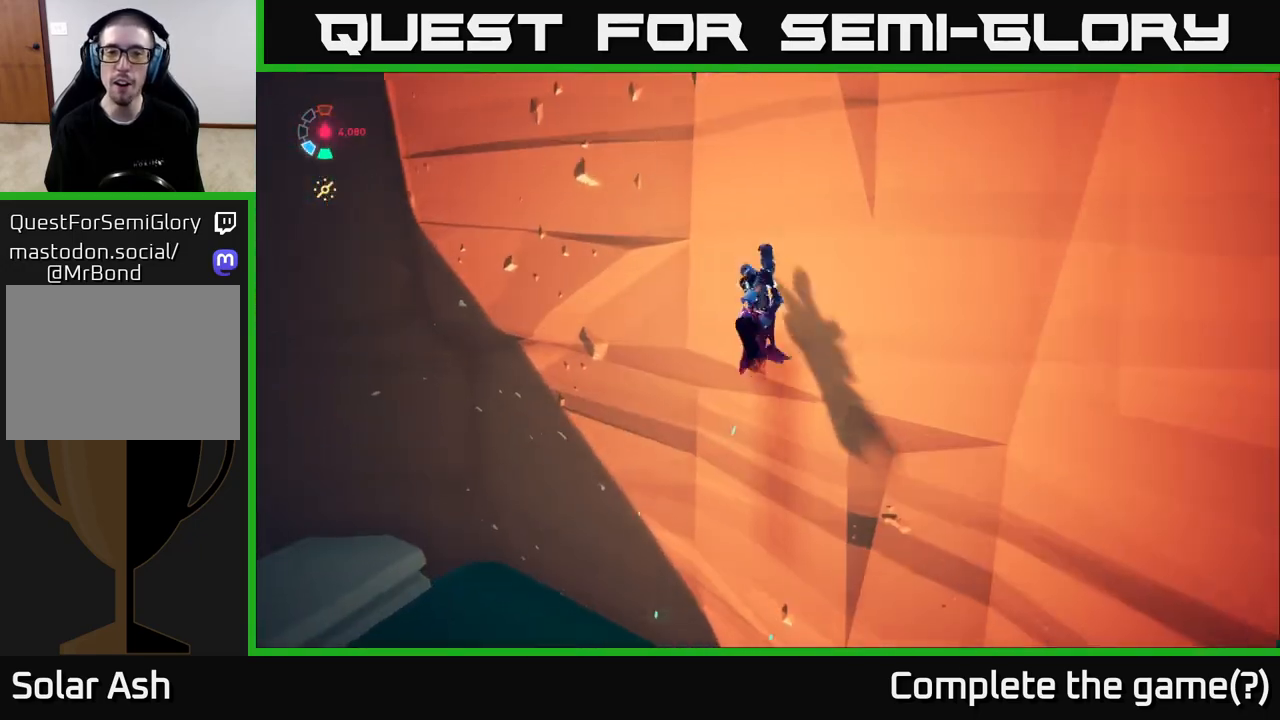
{"buttons": ["L2"], "left_stick": "left", "right_stick": "center", "events": [[183, "A", "down"], [300, "L2", "up"], [300, "left_stick", "left"], [350, "L2", "down"], [367, "A", "up"]]}
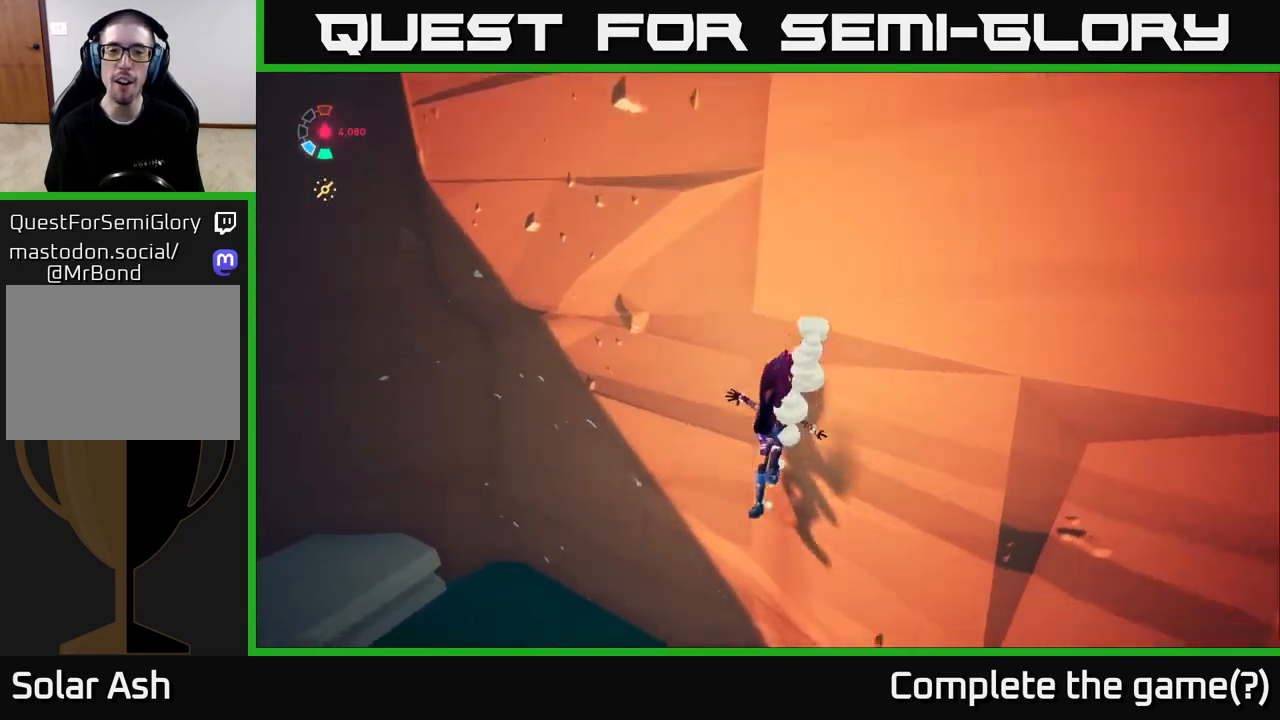
{"buttons": ["L2"], "left_stick": "left", "right_stick": "right", "events": [[67, "L2", "up"], [83, "right_stick", "down-left"], [283, "L2", "down"], [283, "right_stick", "right"]]}
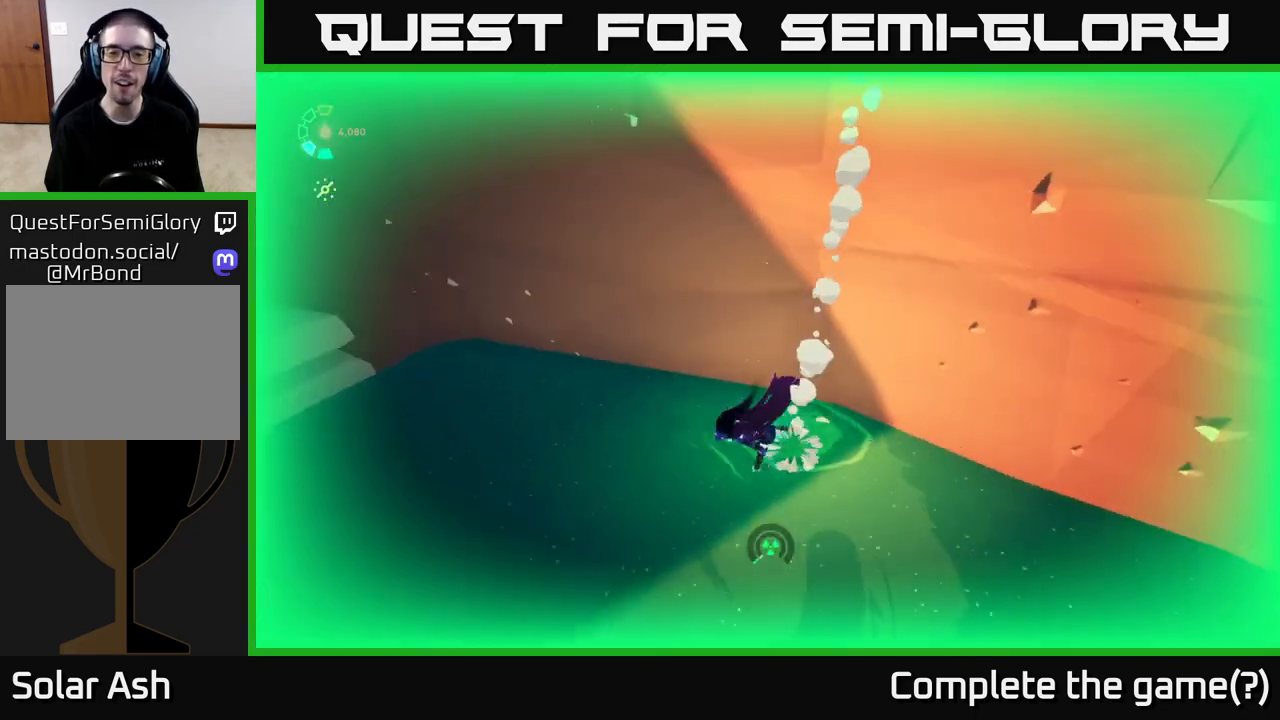
{"buttons": [], "left_stick": "left", "right_stick": "center", "events": [[17, "right_stick", "center"], [150, "R2", "down"], [317, "R2", "up"], [467, "L2", "up"]]}
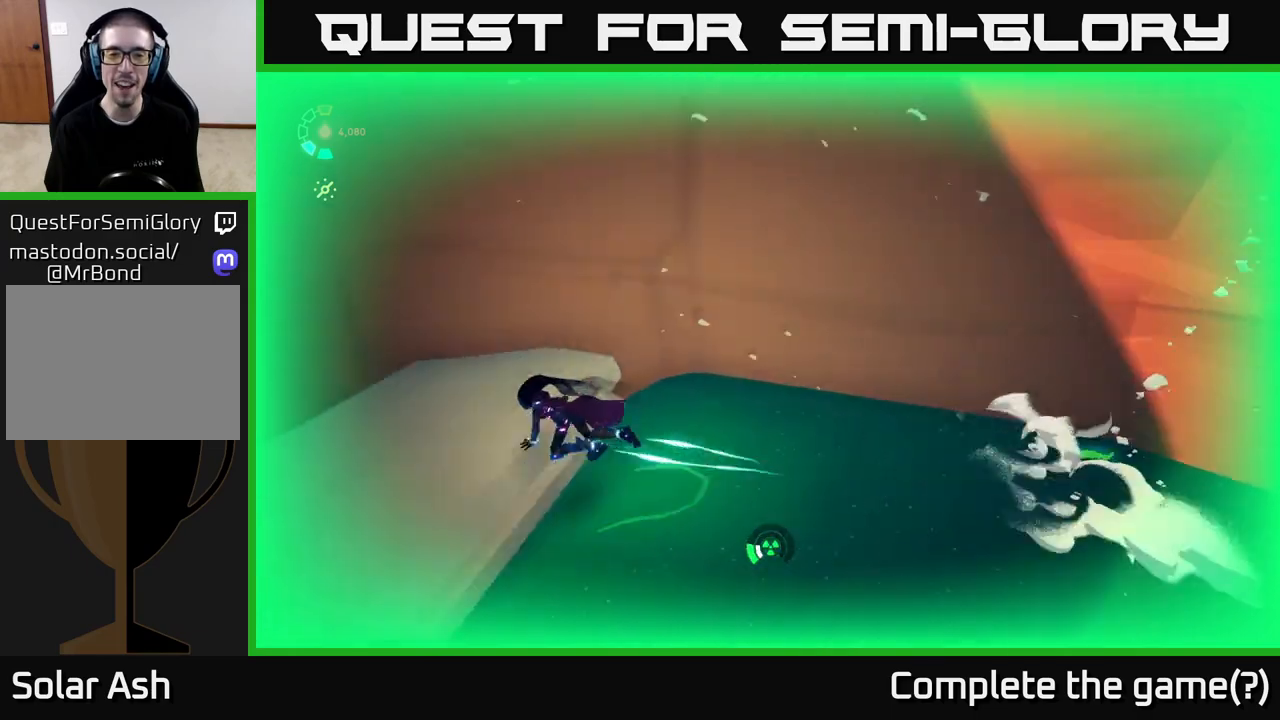
{"buttons": [], "left_stick": "right", "right_stick": "right", "events": [[33, "left_stick", "down"], [67, "right_stick", "down-right"], [133, "left_stick", "down-right"], [267, "right_stick", "right"], [483, "left_stick", "right"]]}
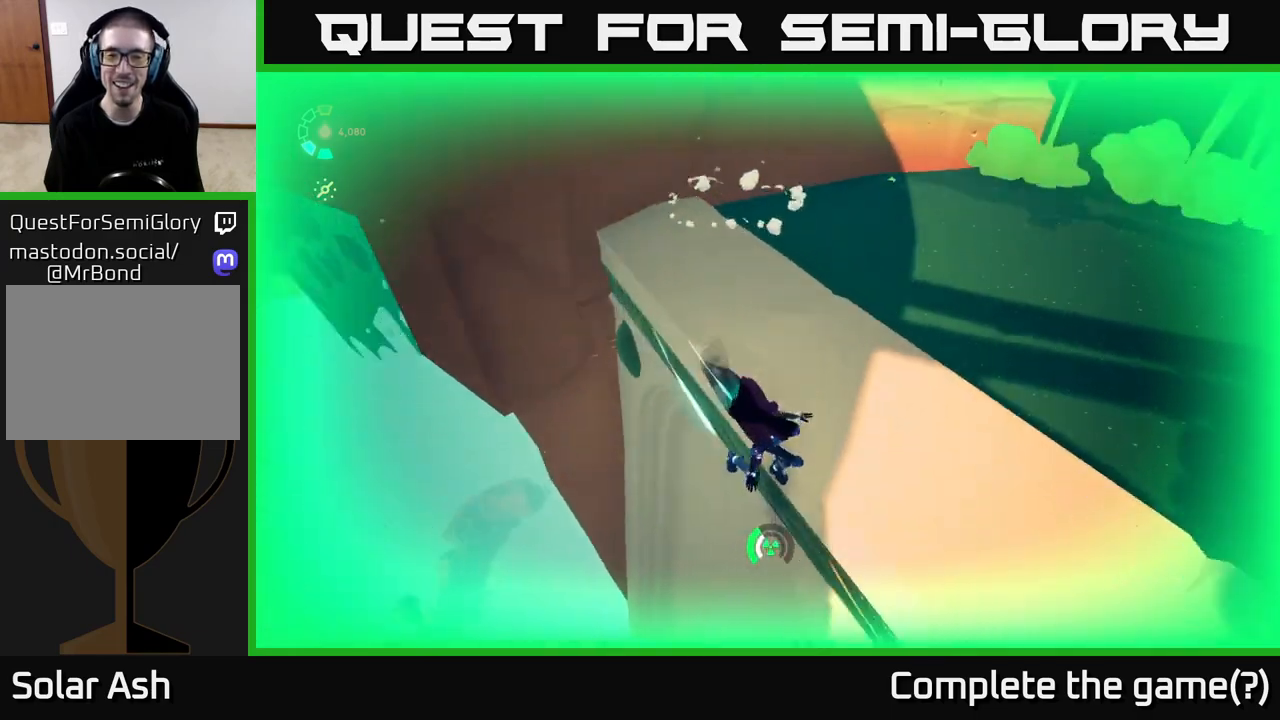
{"buttons": [], "left_stick": "up-right", "right_stick": "up-right", "events": [[67, "right_stick", "up-right"], [183, "left_stick", "down-right"], [183, "right_stick", "center"], [383, "left_stick", "up-right"], [467, "right_stick", "up-right"]]}
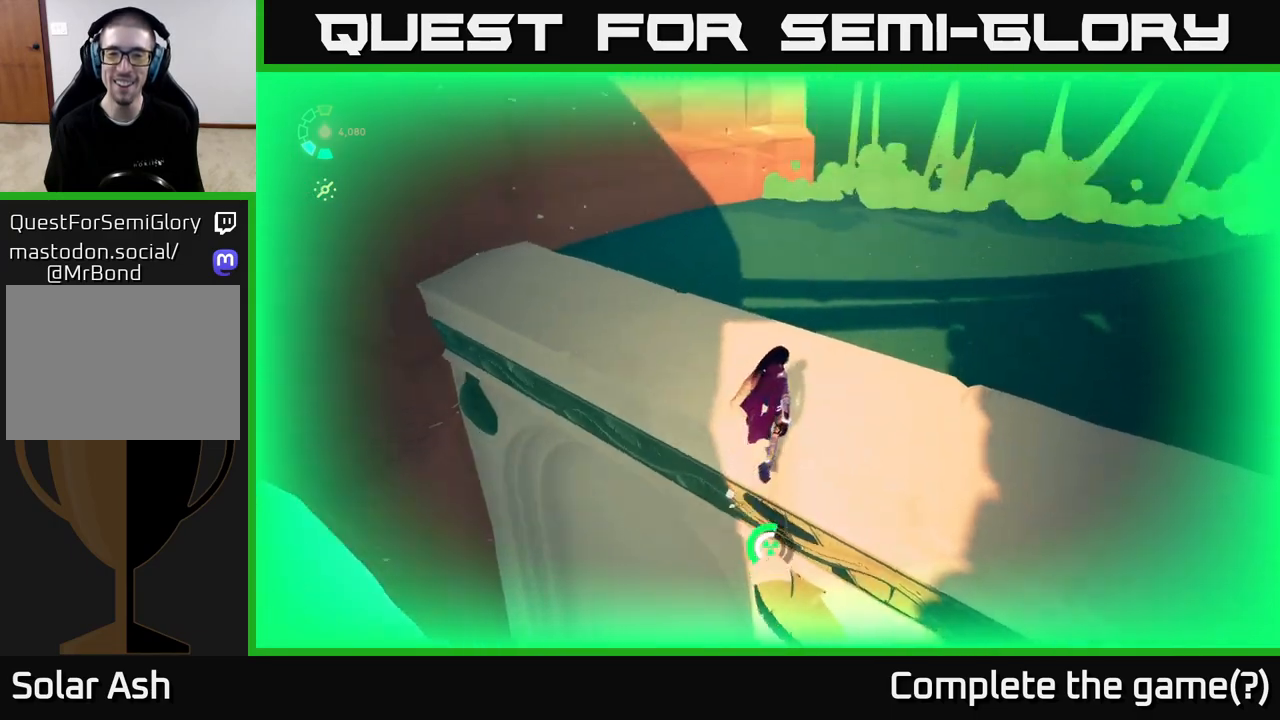
{"buttons": [], "left_stick": "right", "right_stick": "right", "events": [[67, "right_stick", "center"], [133, "left_stick", "right"], [300, "right_stick", "right"]]}
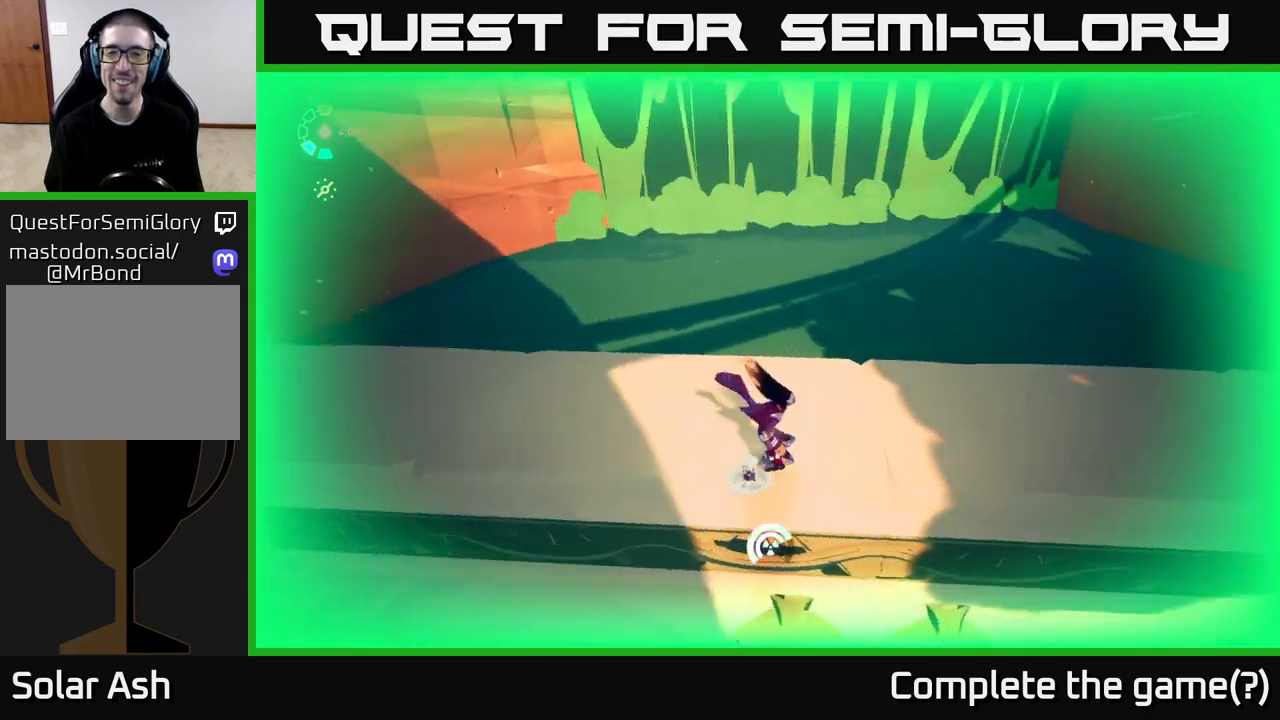
{"buttons": [], "left_stick": "up-right", "right_stick": "up-right", "events": [[83, "left_stick", "up-right"], [417, "right_stick", "up-right"]]}
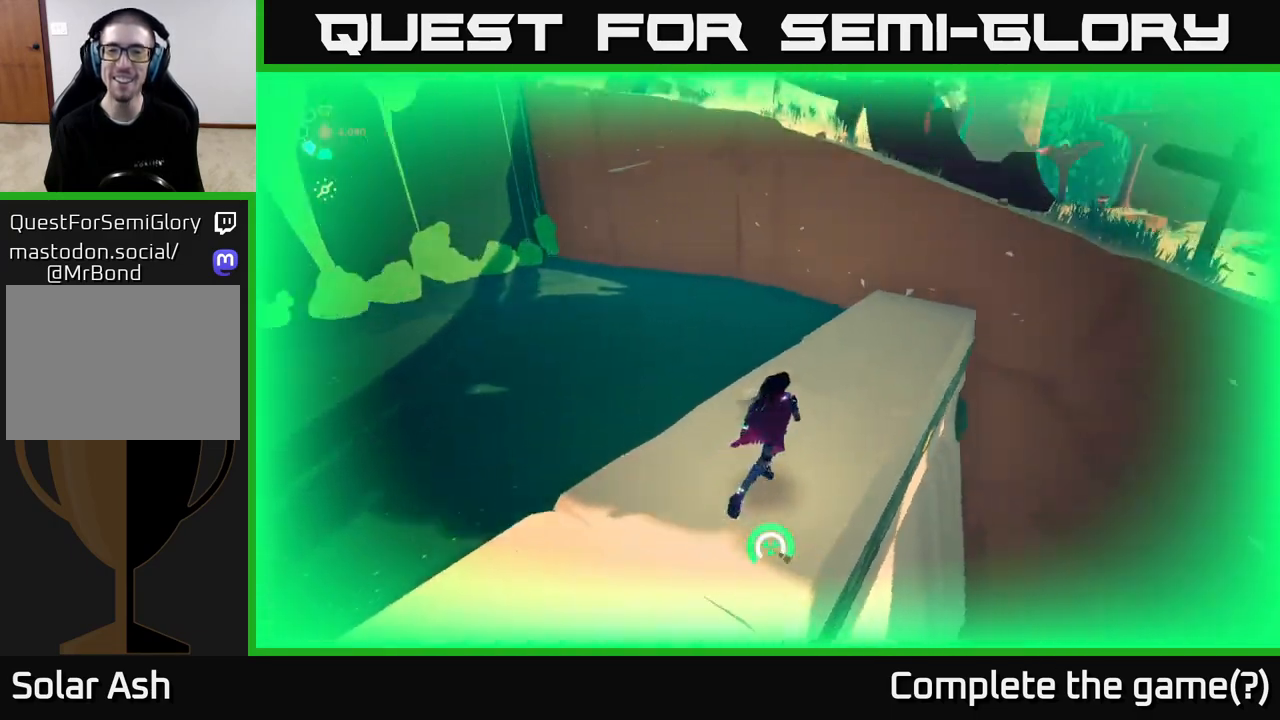
{"buttons": ["L2", "R2"], "left_stick": "up-right", "right_stick": "center", "events": [[83, "right_stick", "up"], [117, "left_stick", "center"], [200, "right_stick", "up-right"], [300, "left_stick", "right"], [350, "L2", "down"], [350, "left_stick", "up-right"], [367, "right_stick", "center"], [467, "R2", "down"]]}
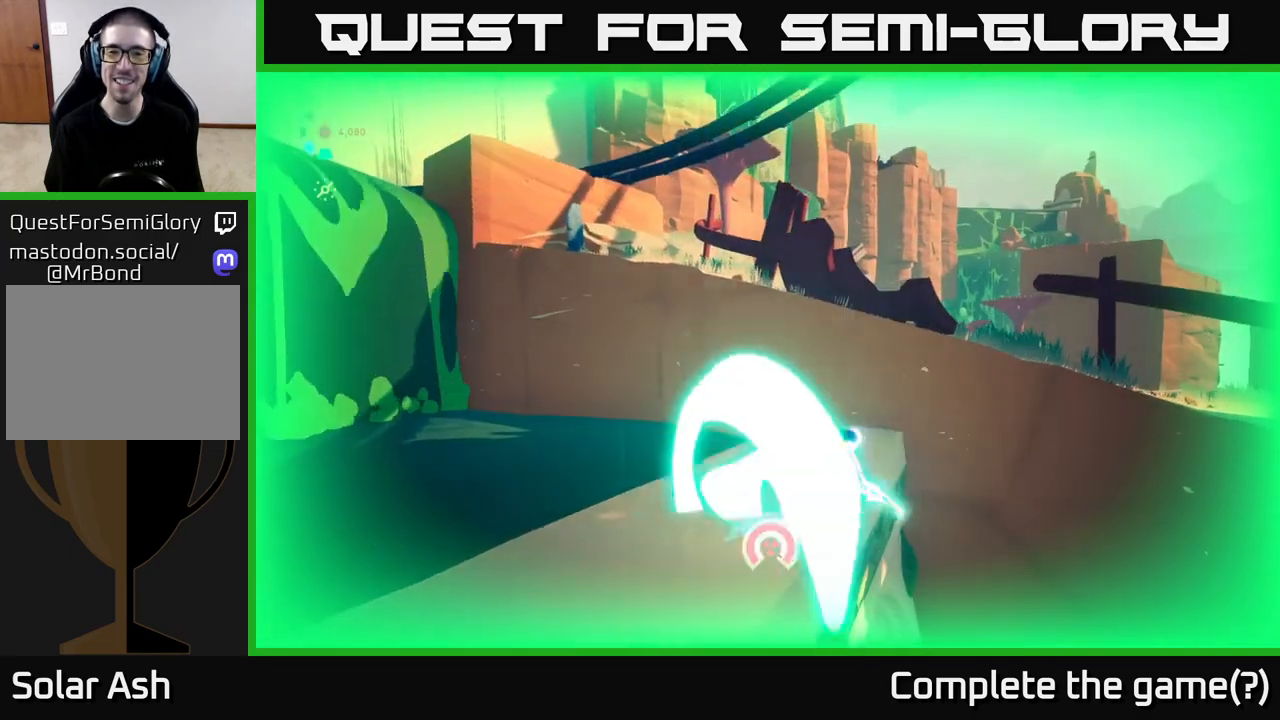
{"buttons": ["A"], "left_stick": "up-right", "right_stick": "center", "events": [[100, "A", "down"], [117, "R2", "up"], [250, "L2", "up"], [333, "A", "up"], [450, "A", "down"]]}
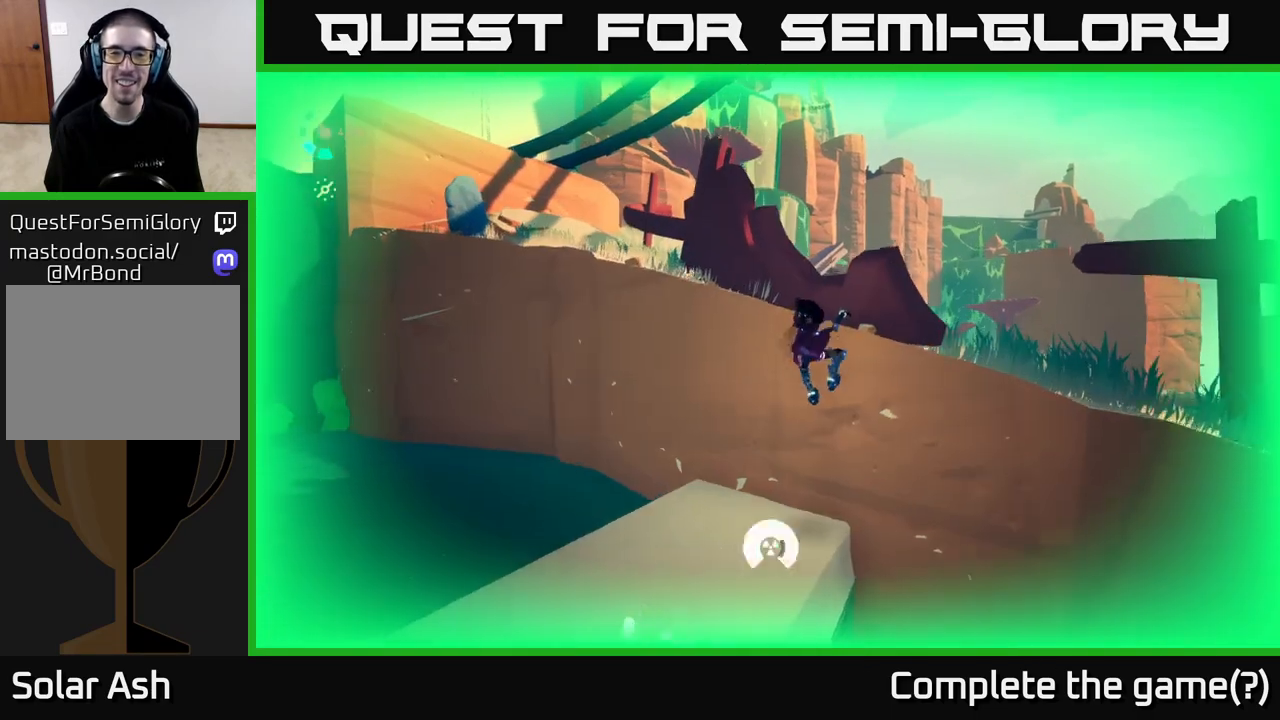
{"buttons": [], "left_stick": "up-right", "right_stick": "left", "events": [[150, "A", "up"], [433, "right_stick", "left"]]}
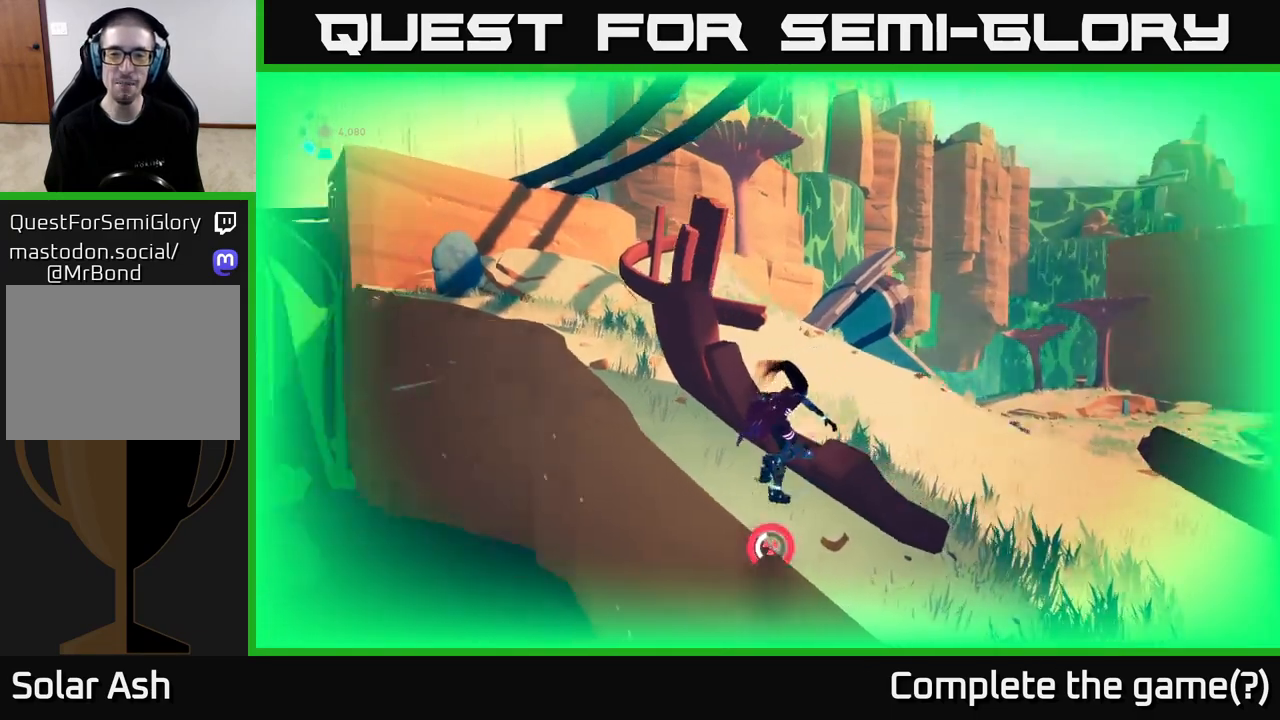
{"buttons": [], "left_stick": "up-right", "right_stick": "center", "events": [[300, "right_stick", "center"]]}
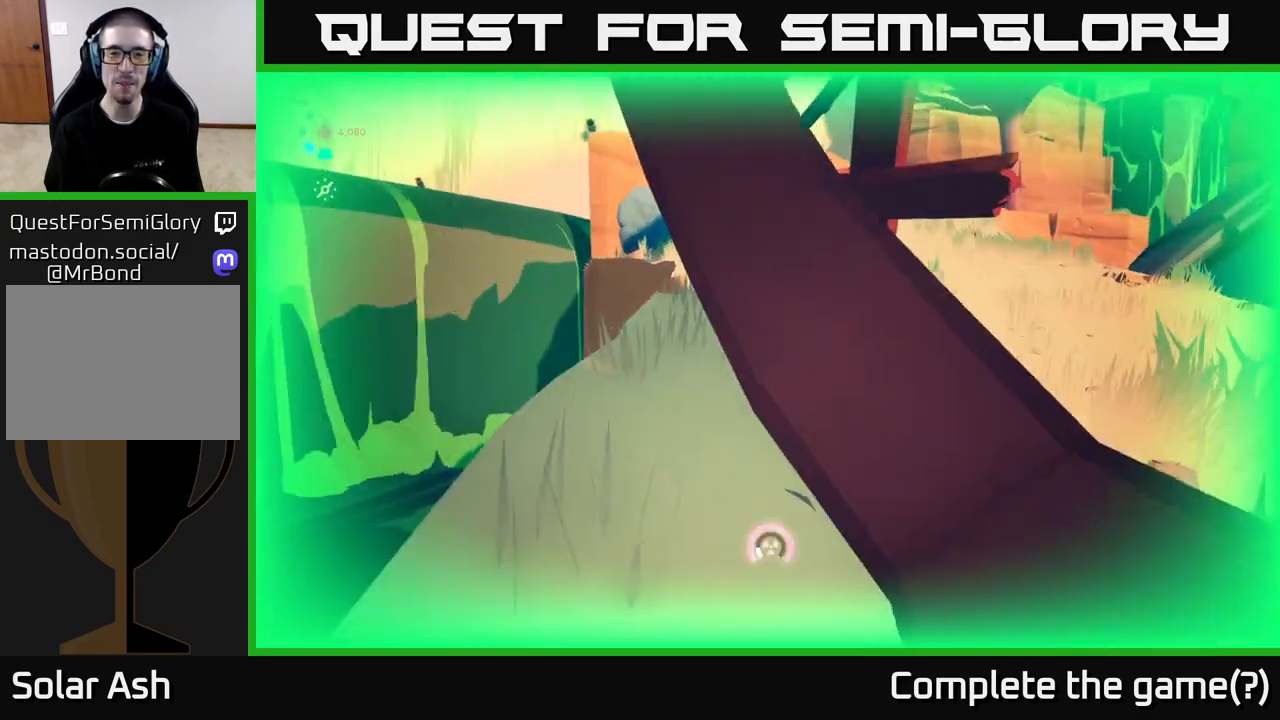
{"buttons": ["L2"], "left_stick": "up", "right_stick": "center", "events": [[50, "left_stick", "up"], [367, "right_stick", "up-left"], [500, "L2", "down"], [500, "right_stick", "center"]]}
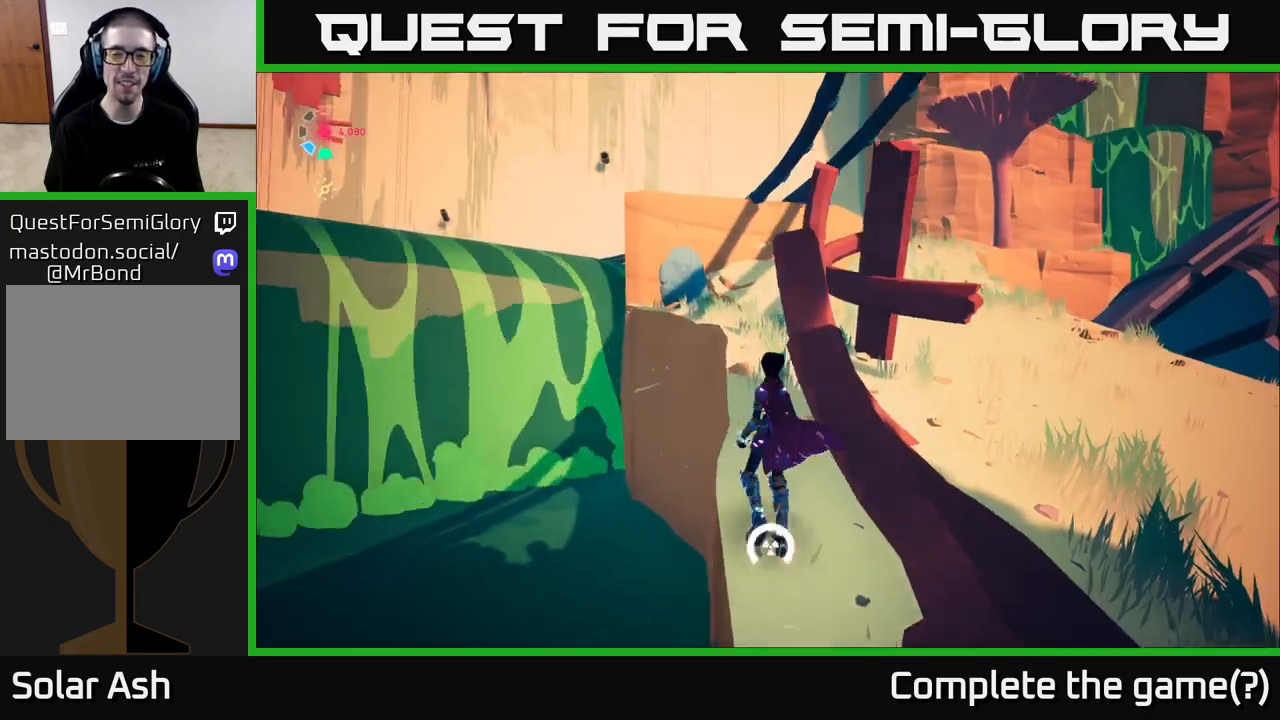
{"buttons": ["L2", "R2"], "left_stick": "up", "right_stick": "center", "events": [[50, "R2", "down"]]}
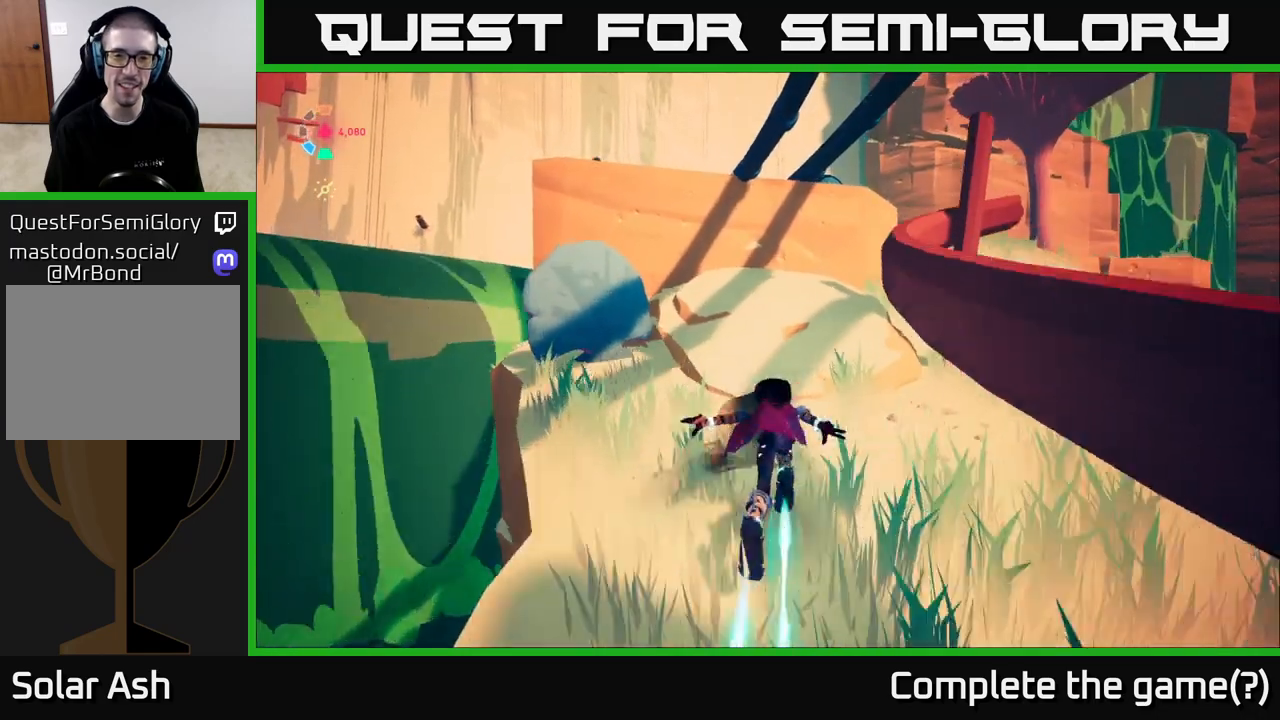
{"buttons": [], "left_stick": "up", "right_stick": "left", "events": [[50, "R2", "up"], [267, "left_stick", "up-right"], [350, "right_stick", "left"], [467, "L2", "up"], [483, "left_stick", "up"]]}
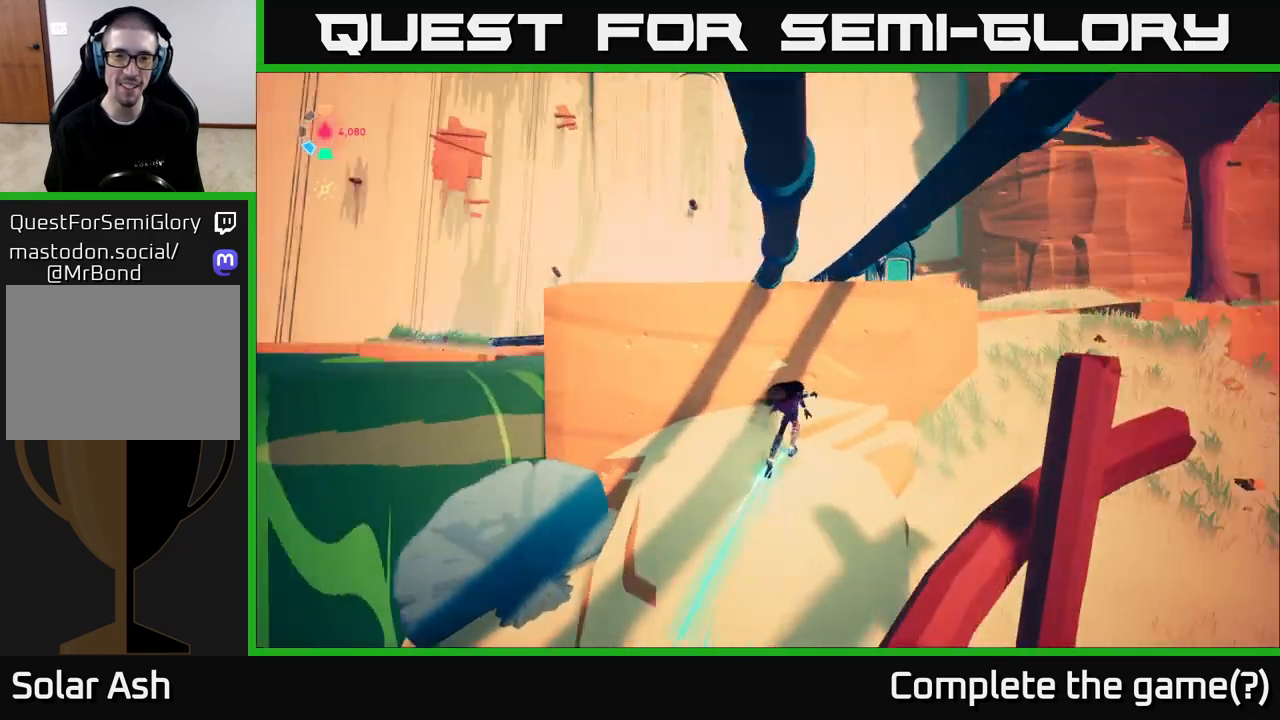
{"buttons": ["A"], "left_stick": "up", "right_stick": "center", "events": [[33, "right_stick", "center"], [100, "A", "down"], [117, "left_stick", "up-left"], [250, "A", "up"], [417, "A", "down"], [500, "left_stick", "up"]]}